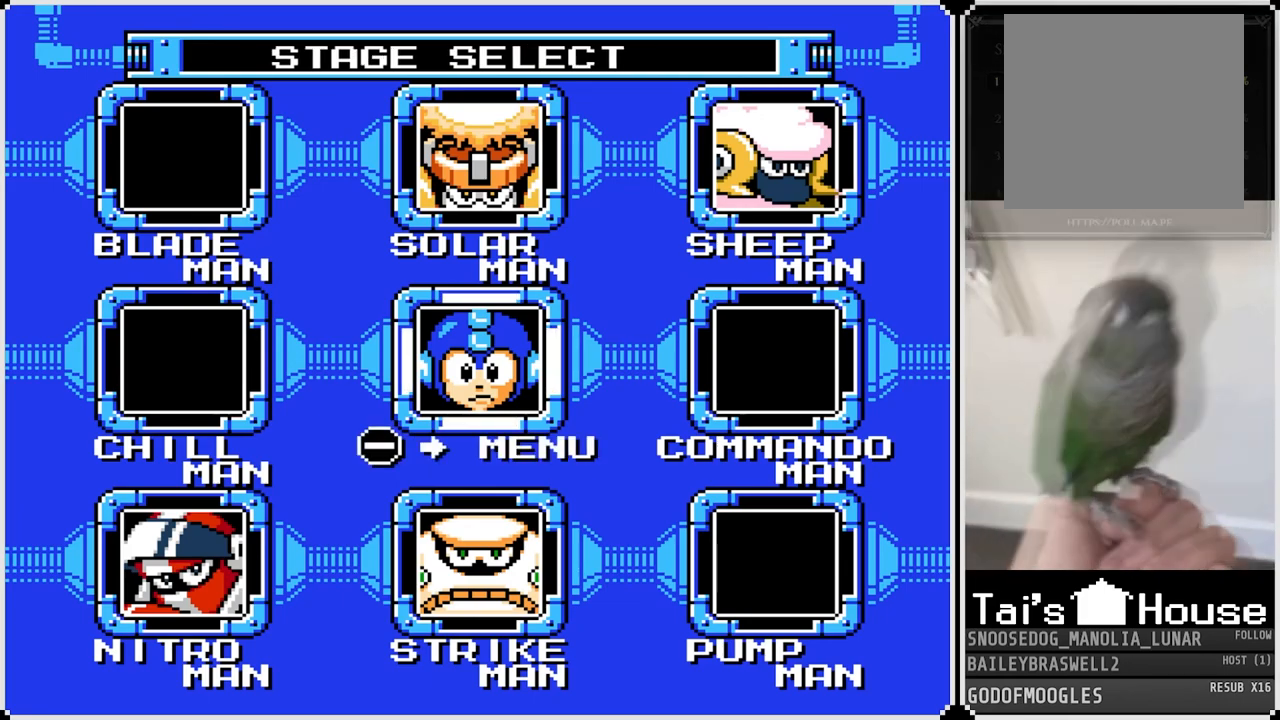
Gameplay with a controller (PlayStation layout); each line is a JSON object with the inputs held at the frame after it. "events" lists button and stick changes between this image and that frame as [ms after this image, input, new state], when the widget could be followed in between.
{"buttons": [], "left_stick": "center", "right_stick": "center", "events": []}
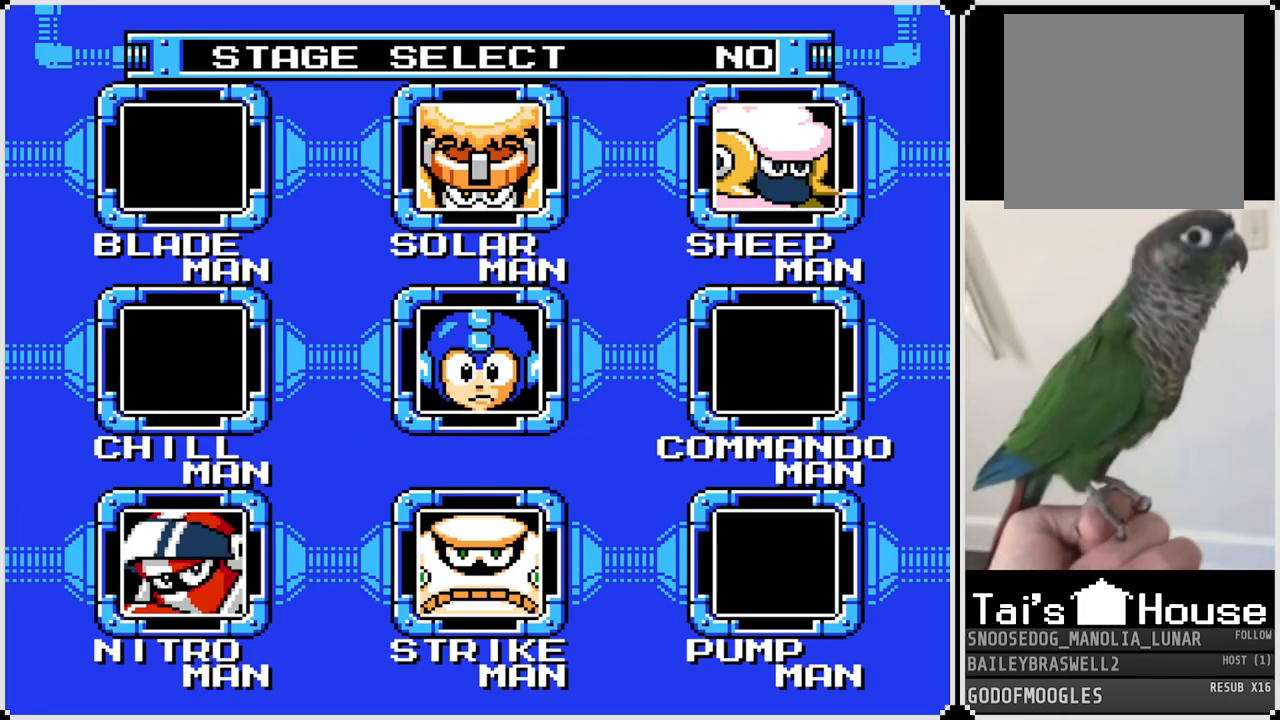
{"buttons": [], "left_stick": "center", "right_stick": "center", "events": []}
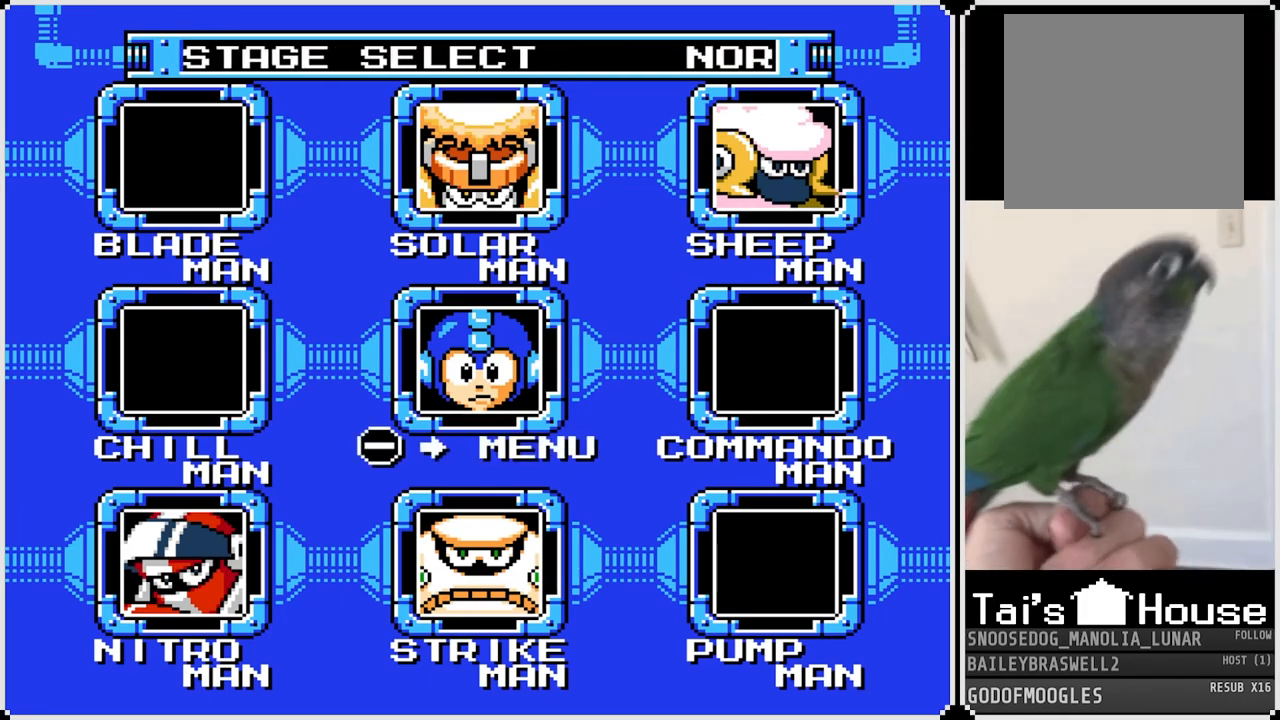
{"buttons": [], "left_stick": "center", "right_stick": "center", "events": []}
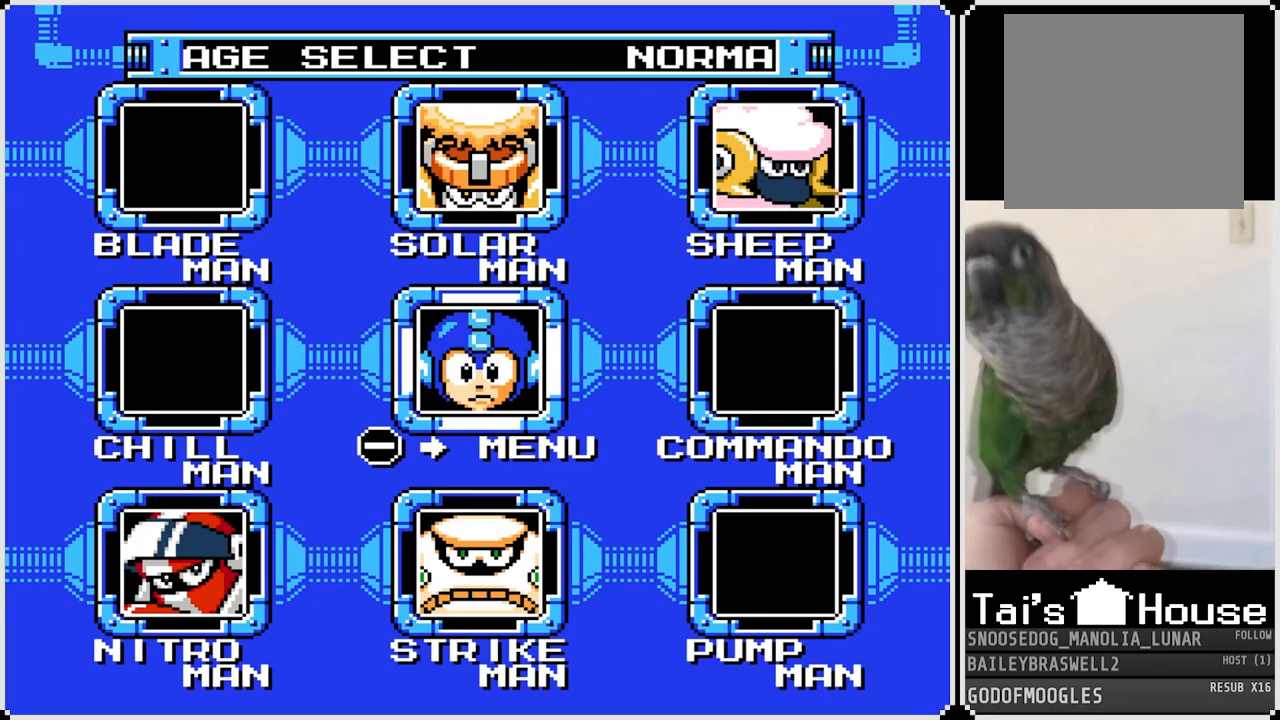
{"buttons": [], "left_stick": "center", "right_stick": "center", "events": []}
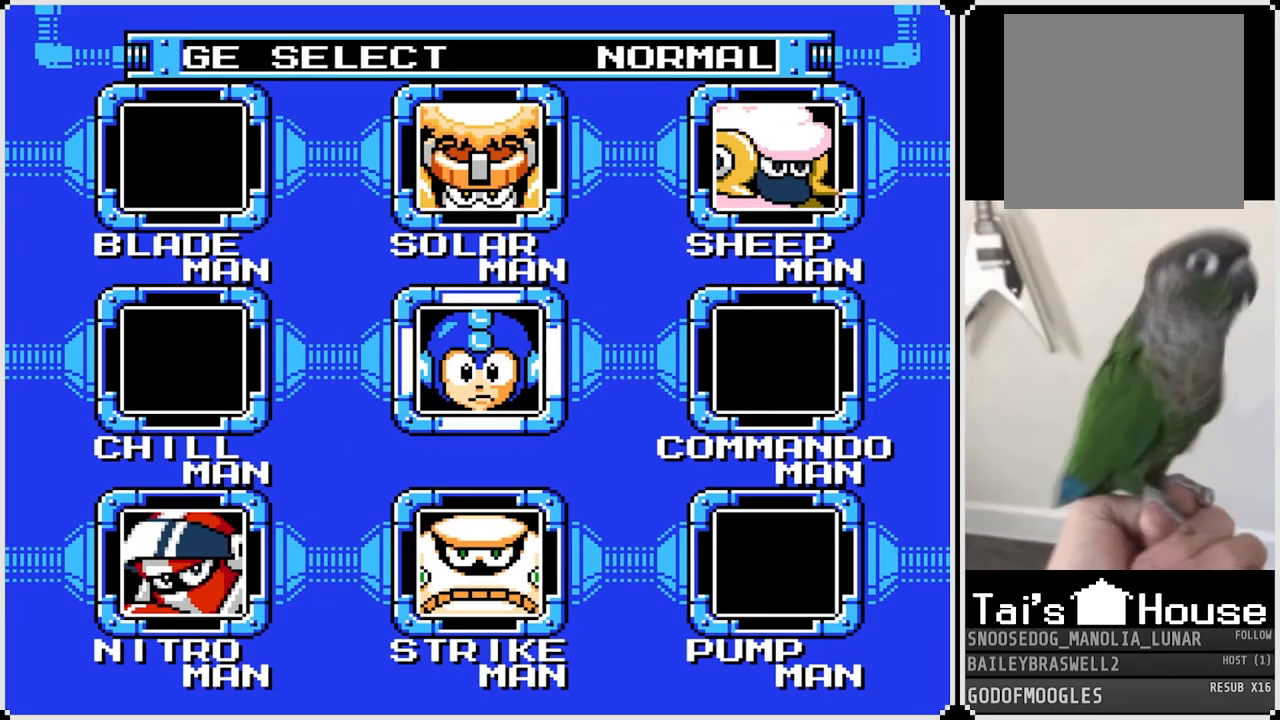
{"buttons": [], "left_stick": "center", "right_stick": "center", "events": []}
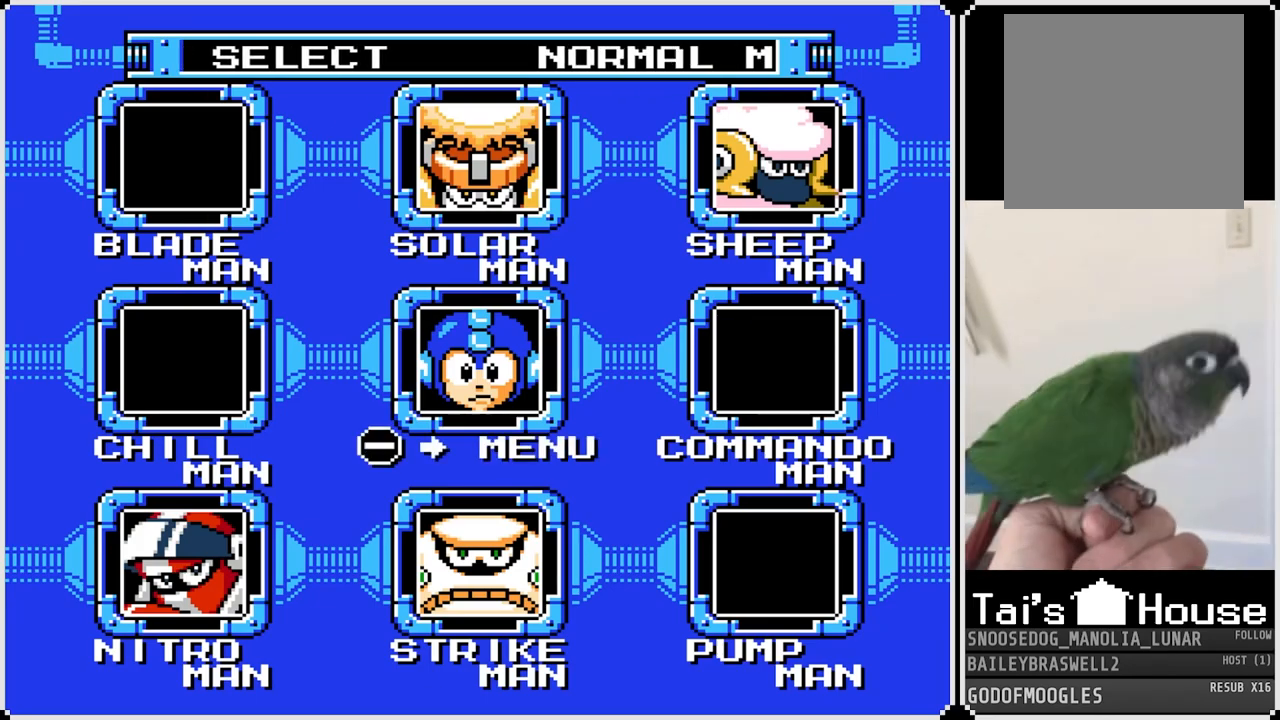
{"buttons": [], "left_stick": "center", "right_stick": "center", "events": [[200, "CROSS", "down"], [350, "CROSS", "up"]]}
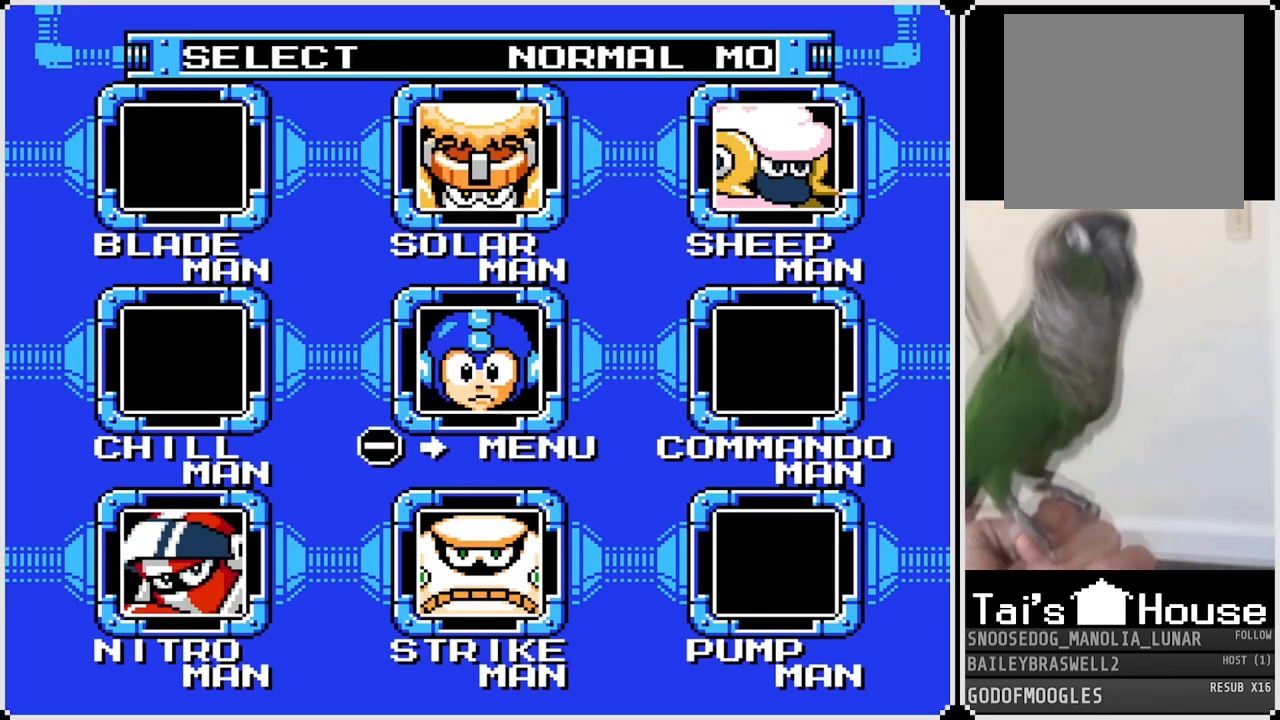
{"buttons": [], "left_stick": "center", "right_stick": "center", "events": []}
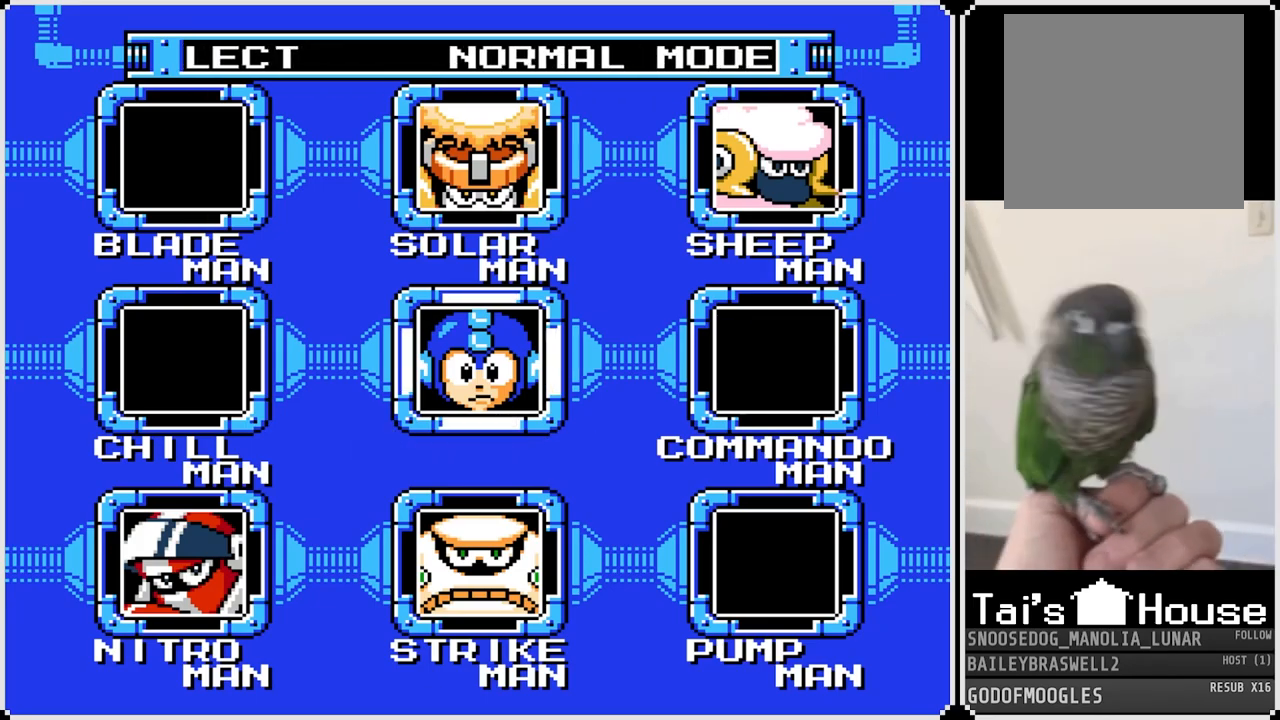
{"buttons": [], "left_stick": "center", "right_stick": "center", "events": [[400, "TOUCHPAD", "down"], [500, "TOUCHPAD", "up"]]}
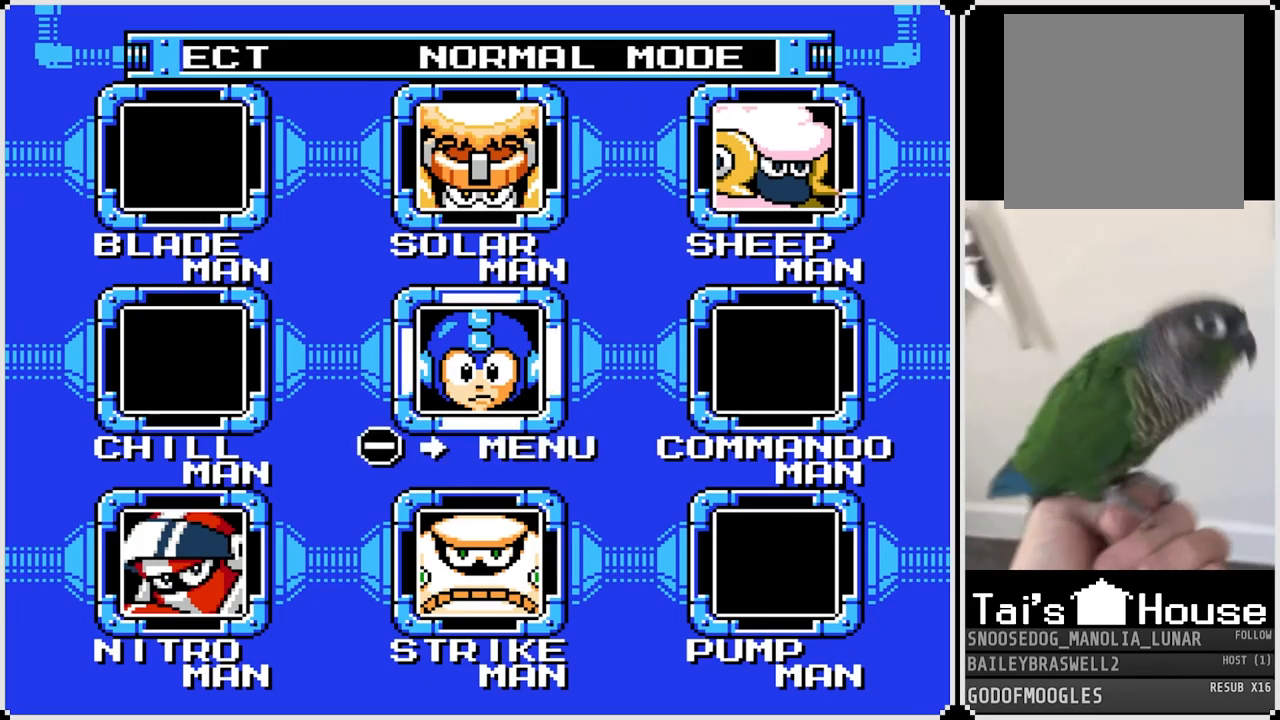
{"buttons": [], "left_stick": "center", "right_stick": "center", "events": [[134, "DPAD_UP", "down"], [267, "DPAD_UP", "up"]]}
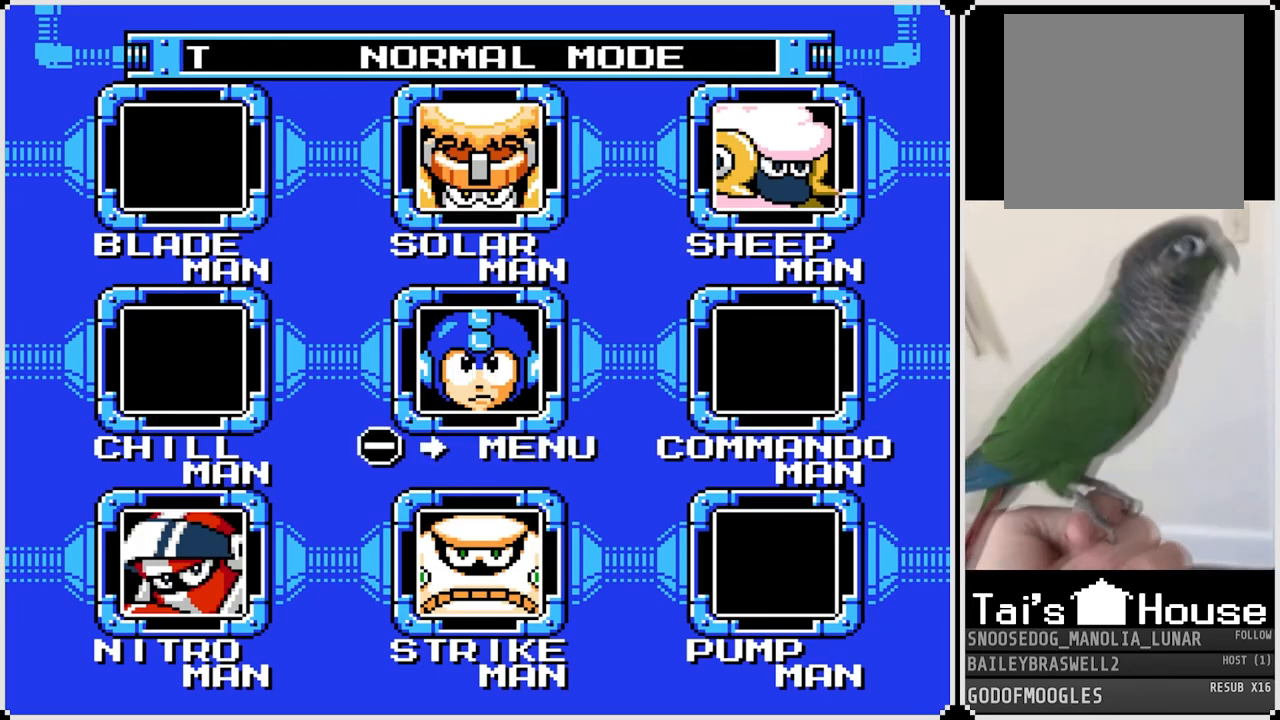
{"buttons": [], "left_stick": "center", "right_stick": "center", "events": [[133, "CROSS", "down"], [250, "CROSS", "up"]]}